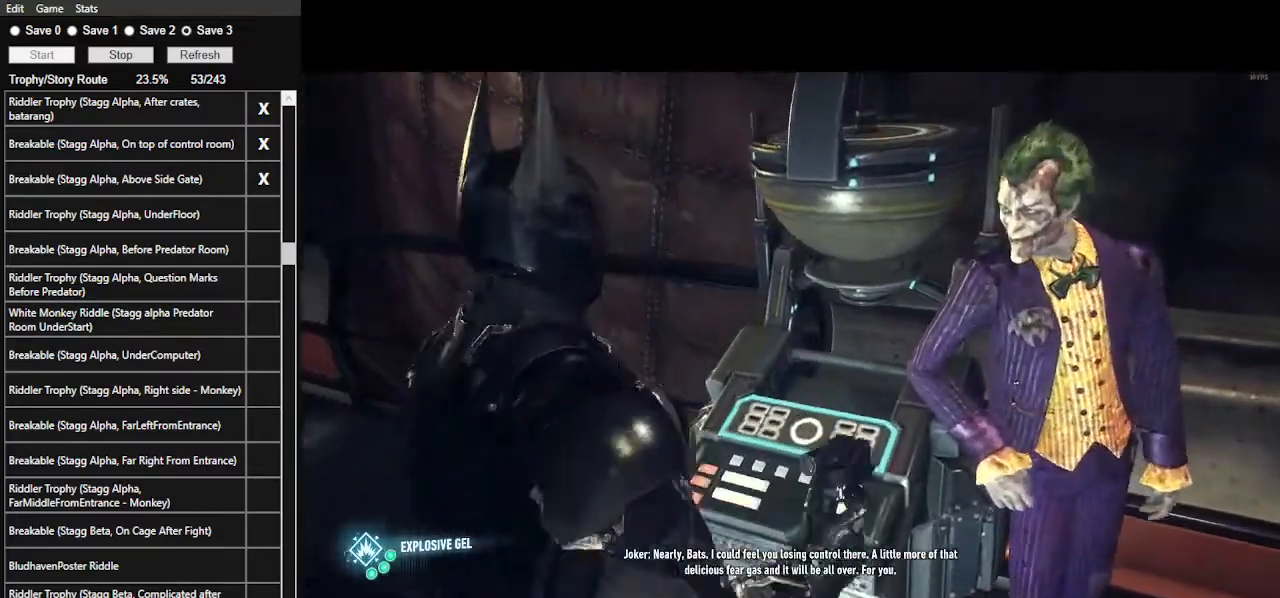
Gameplay with keyboard and mouse; each line is a JSON object with the keys and mouse buttons held at the frame after it. "events" lists presses ("down") and releases ("up") of ".", "/", "0", "1", "2", "3", "4", "5", "6", "7", "8", "9", "a", "alt_l", "alt_r", "b", "backslash", "backspace", "c", "caps_lock", "comma", "ctrl_l", "ctrl_r", "d", "e", "equals", "f", "g", "h", "i", "j", "k", "l", "lbracket", "m", "minus", "n", "o", "p", "q", "quote", "r", "rbracket", "return", "s", "semicolon", "shift_l", "shift_r", "space", "super", "t", "tab", "tilde", "u", "v", "w", "x", "y", "z", "mouse_left", "mouse_wheel" and "mouse_right" between this image and that frame as [ms after this image, input, new state], when the widget could be followed in between. "mouse_left", "mouse_wheel", "mouse_right" = the "left", "wheel", "right" buttons of the "mouse" list. No other keys are recorded. "wheel" means that the mouse wheel is clicked or scrolled. Not read: mouse_move.
{"keys": ["d", "space", "w"], "mouse": [], "events": [[100, "d", "down"], [100, "space", "down"], [233, "w", "down"]]}
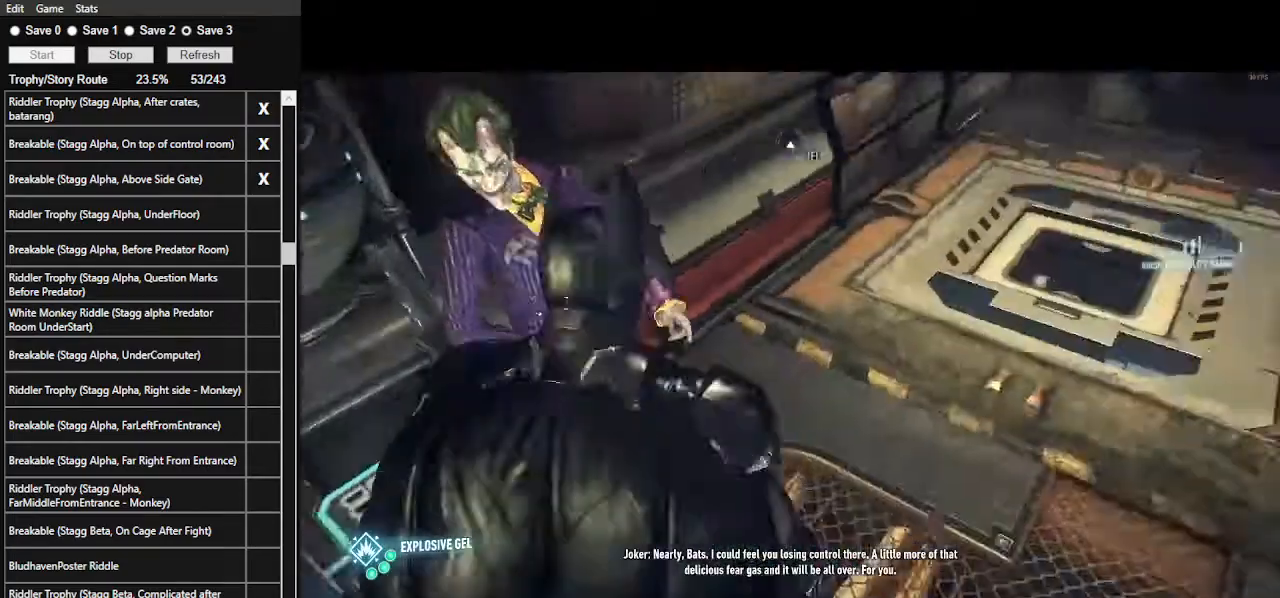
{"keys": ["space", "w"], "mouse": [], "events": [[333, "d", "up"]]}
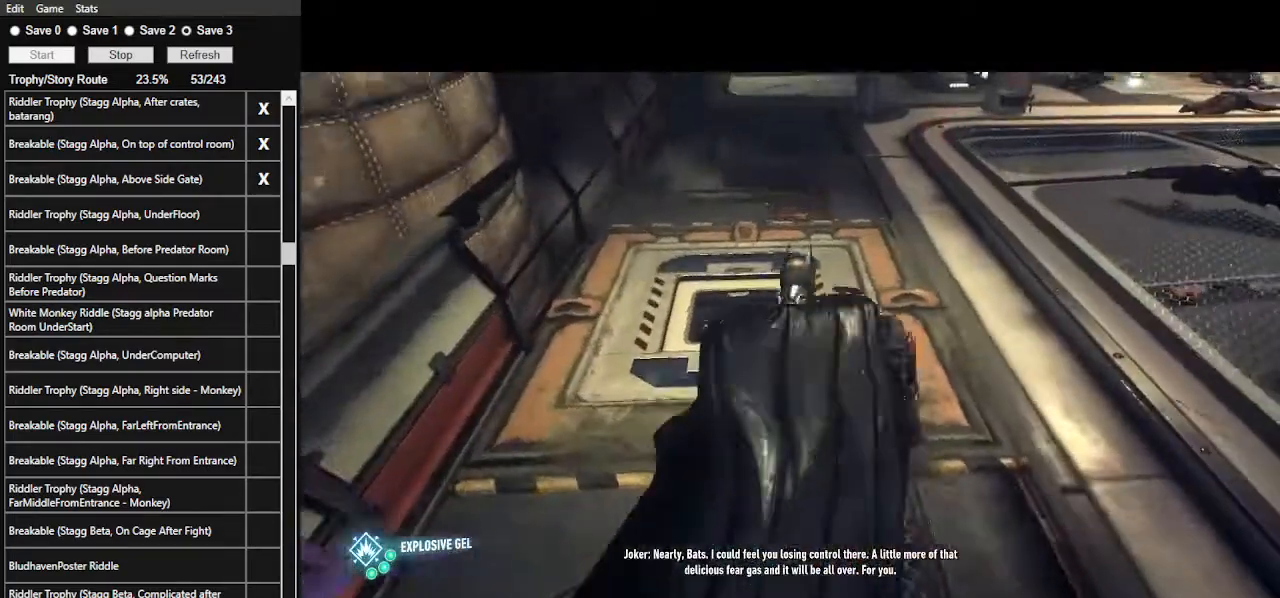
{"keys": ["space", "w"], "mouse": [], "events": []}
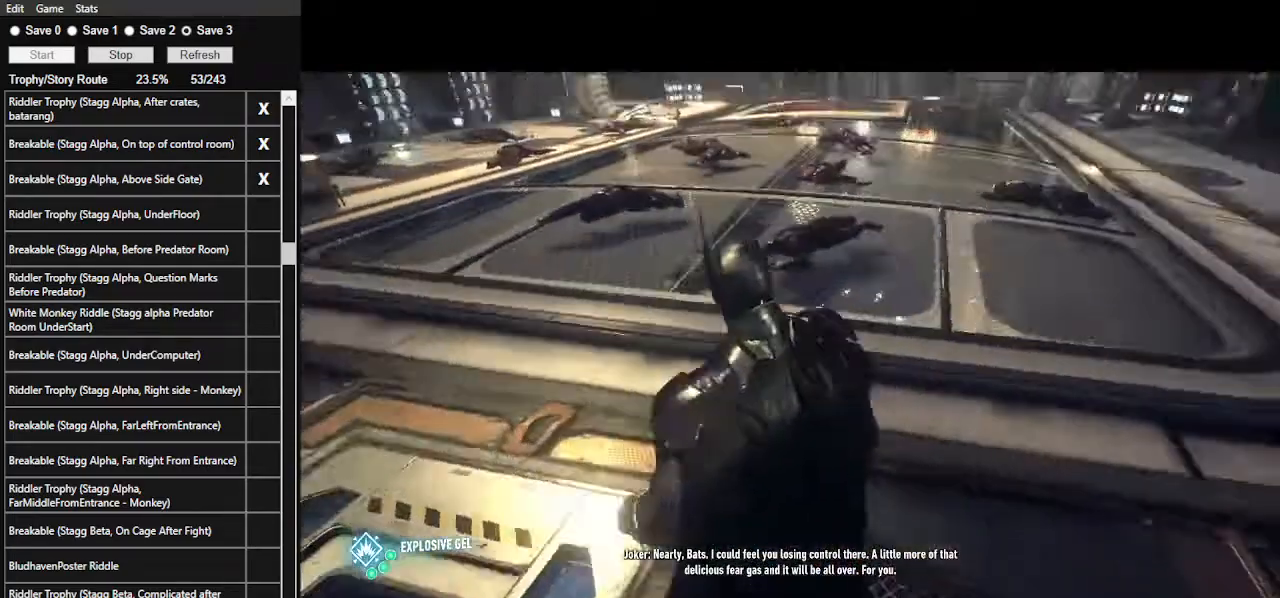
{"keys": ["space", "w"], "mouse": [], "events": []}
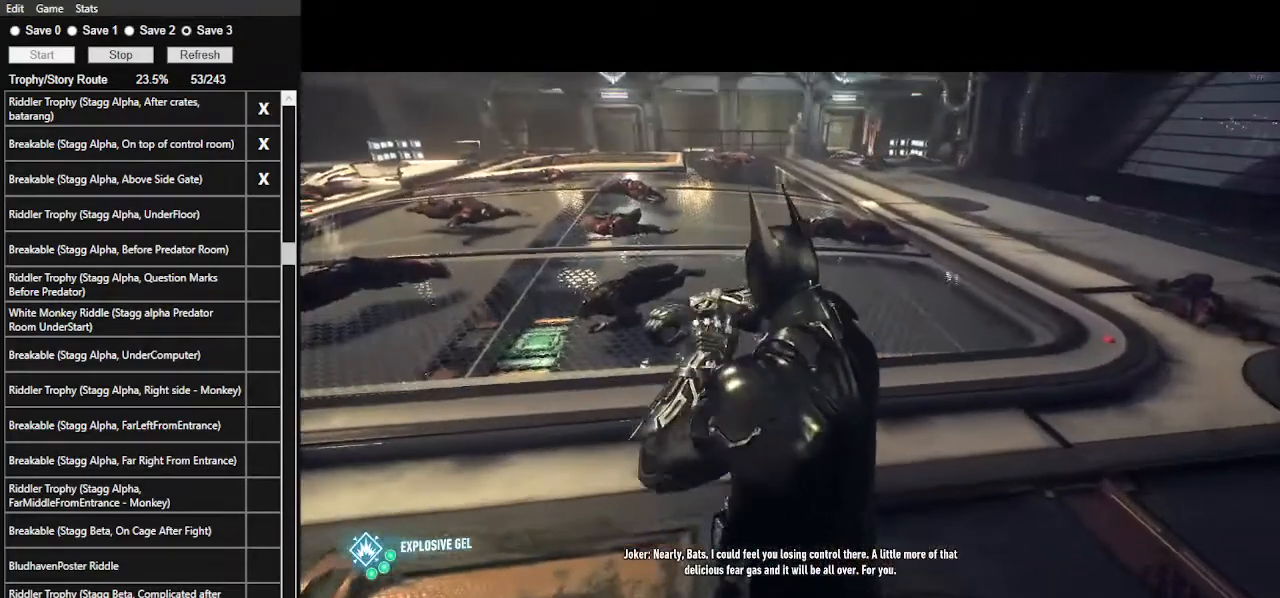
{"keys": ["space", "w"], "mouse": [], "events": []}
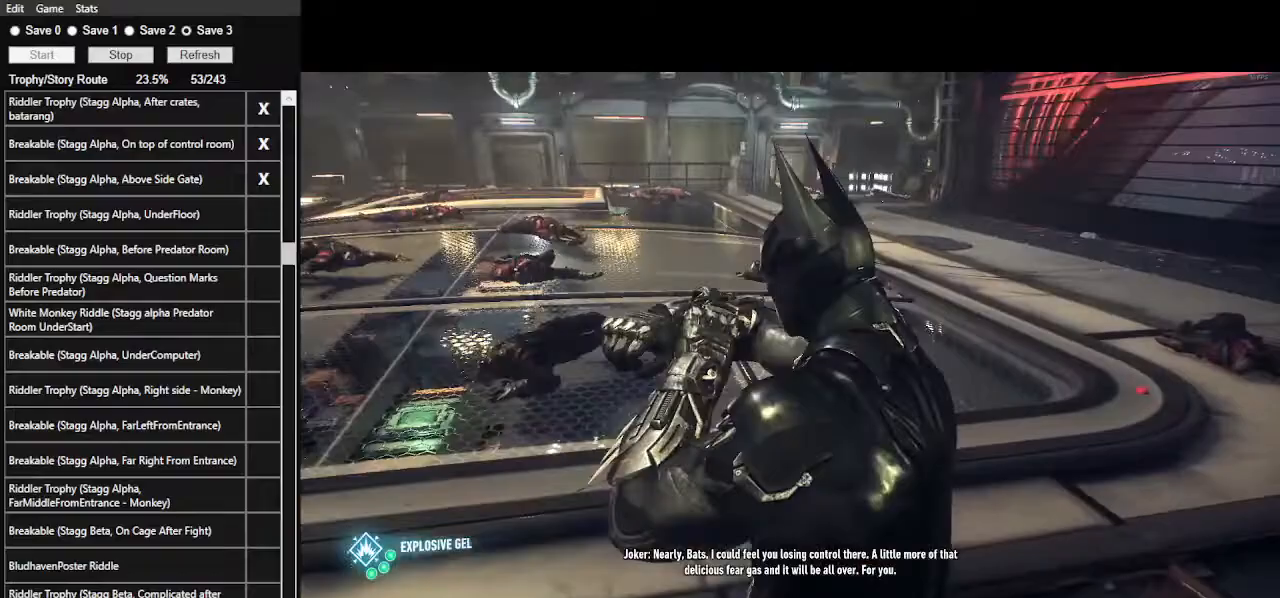
{"keys": ["space", "w"], "mouse": ["left"], "events": [[67, "mouse_left", "down"], [133, "mouse_left", "up"], [300, "mouse_left", "down"], [367, "mouse_left", "up"], [467, "mouse_left", "down"]]}
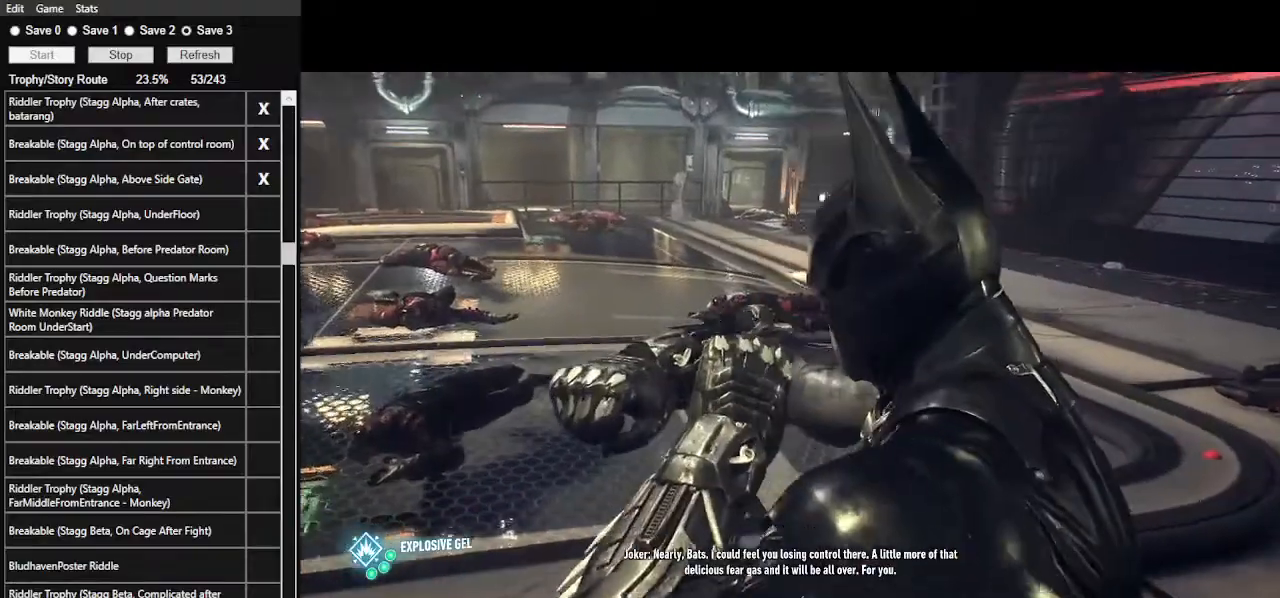
{"keys": ["a", "space", "w"], "mouse": [], "events": [[67, "mouse_left", "up"], [167, "mouse_left", "down"], [200, "a", "down"], [267, "mouse_left", "up"], [367, "mouse_left", "down"], [467, "mouse_left", "up"]]}
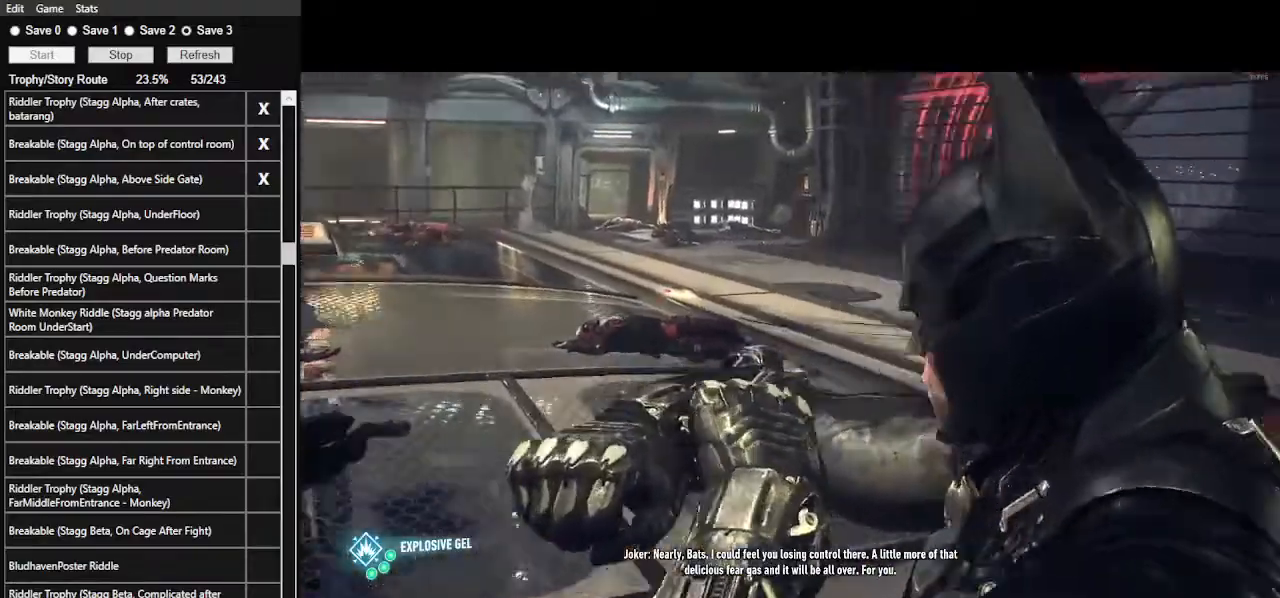
{"keys": ["a", "space", "w"], "mouse": [], "events": [[33, "mouse_left", "down"], [100, "mouse_left", "up"], [233, "mouse_left", "down"], [333, "mouse_left", "up"], [400, "mouse_left", "down"], [500, "mouse_left", "up"]]}
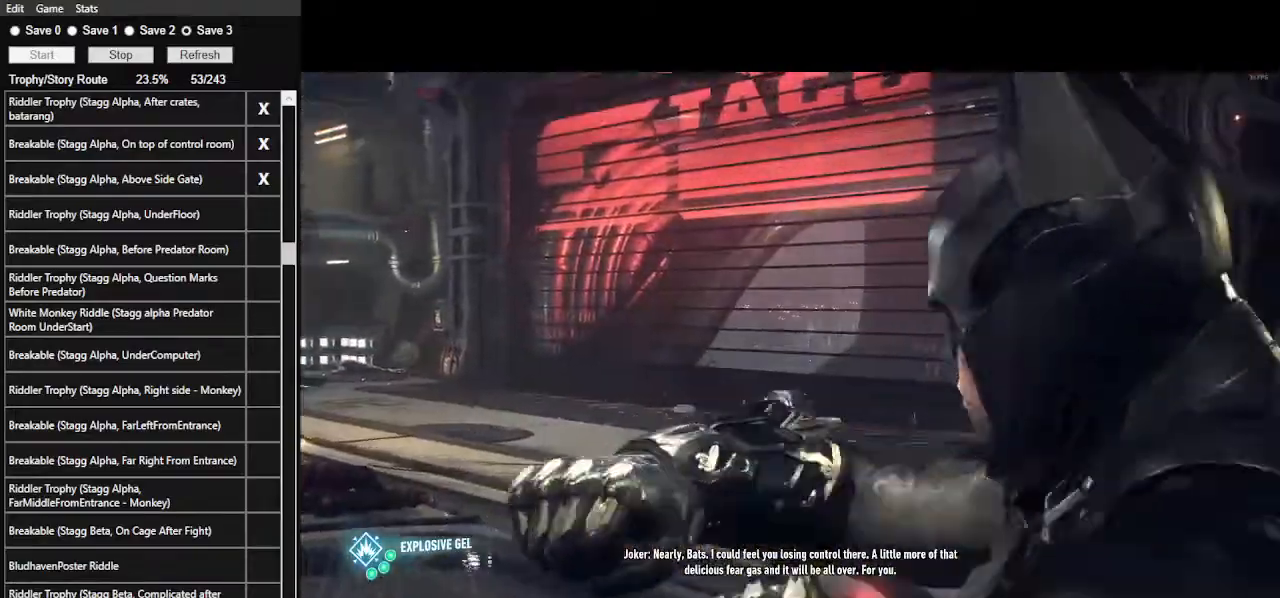
{"keys": ["a", "space", "w"], "mouse": ["left"], "events": [[100, "mouse_left", "down"], [200, "mouse_left", "up"], [267, "mouse_left", "down"], [367, "mouse_left", "up"], [467, "mouse_left", "down"]]}
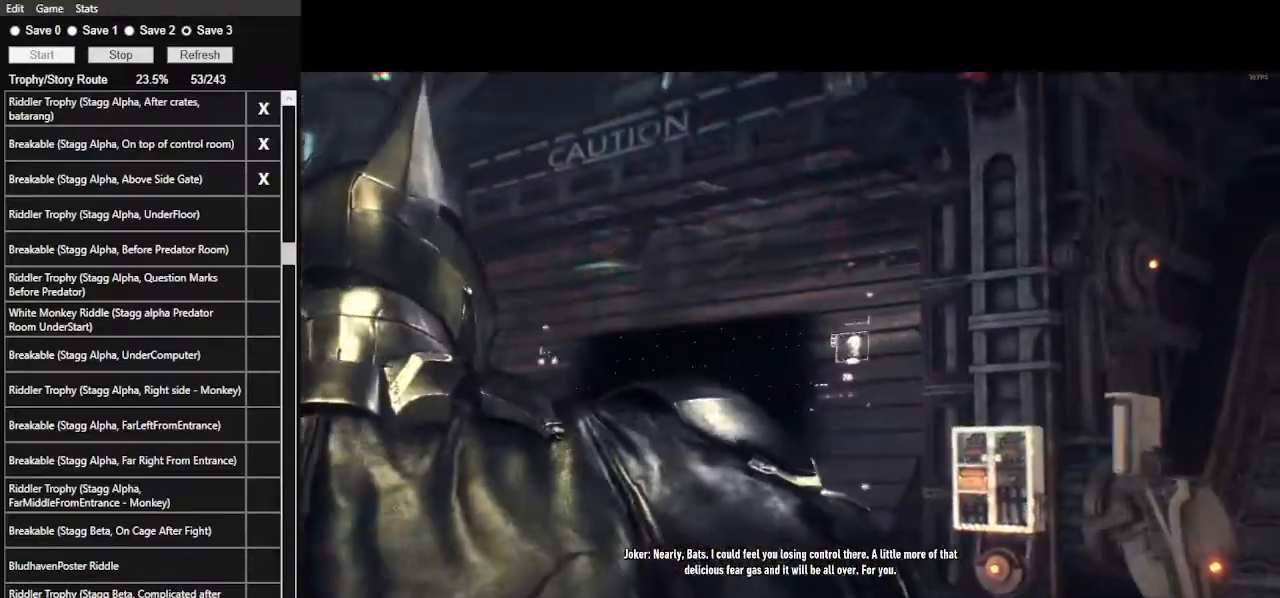
{"keys": ["a", "space", "w"], "mouse": ["left"], "events": [[67, "a", "up"], [67, "mouse_left", "up"], [100, "mouse_left", "down"], [200, "mouse_left", "up"], [300, "a", "down"], [300, "mouse_left", "down"], [367, "mouse_left", "up"], [500, "mouse_left", "down"]]}
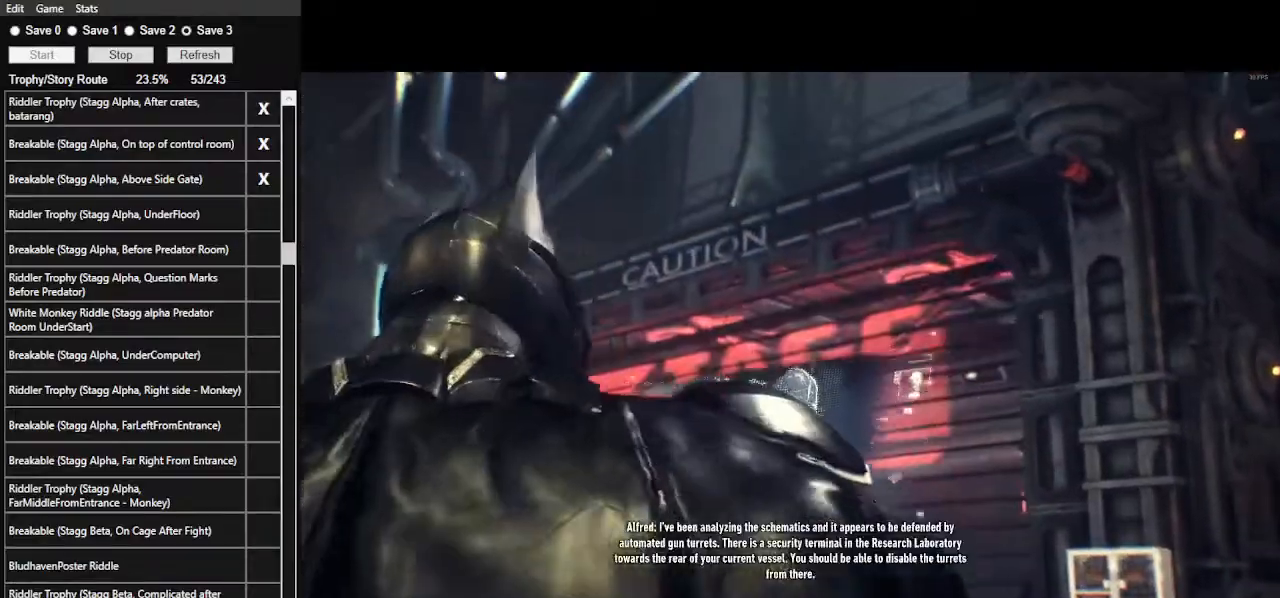
{"keys": [], "mouse": [], "events": [[33, "mouse_left", "up"], [133, "a", "up"], [133, "mouse_left", "down"], [167, "space", "up"], [233, "mouse_left", "up"], [233, "w", "up"], [333, "mouse_left", "down"], [400, "mouse_left", "up"]]}
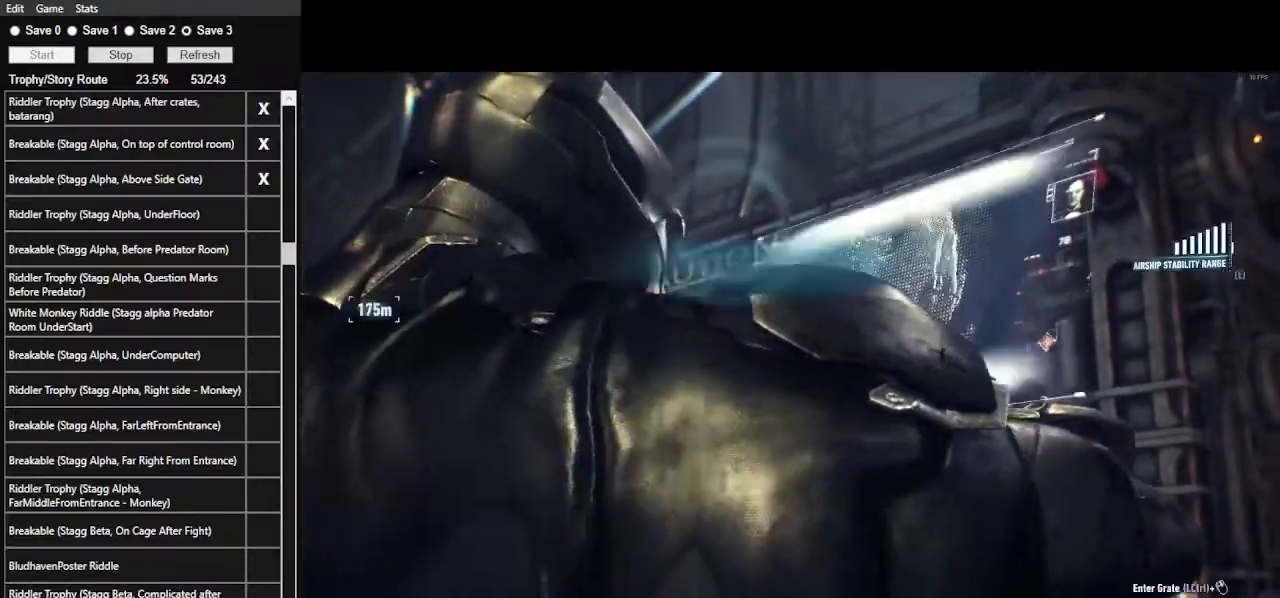
{"keys": [], "mouse": [], "events": [[233, "f", "down"], [367, "f", "up"]]}
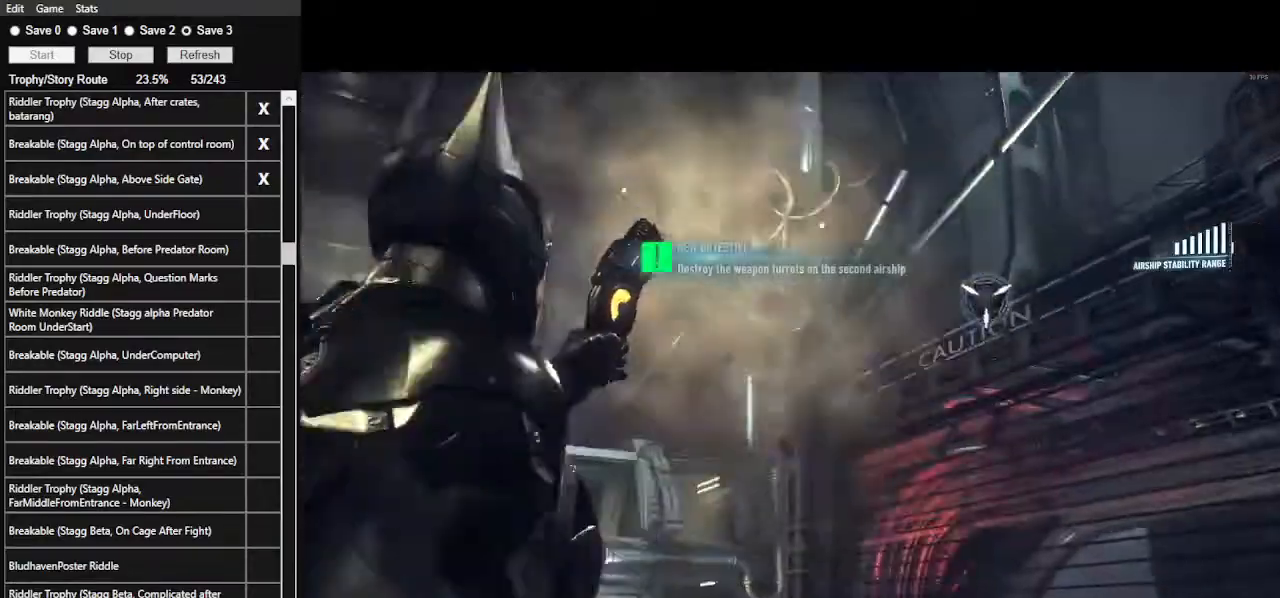
{"keys": [], "mouse": [], "events": []}
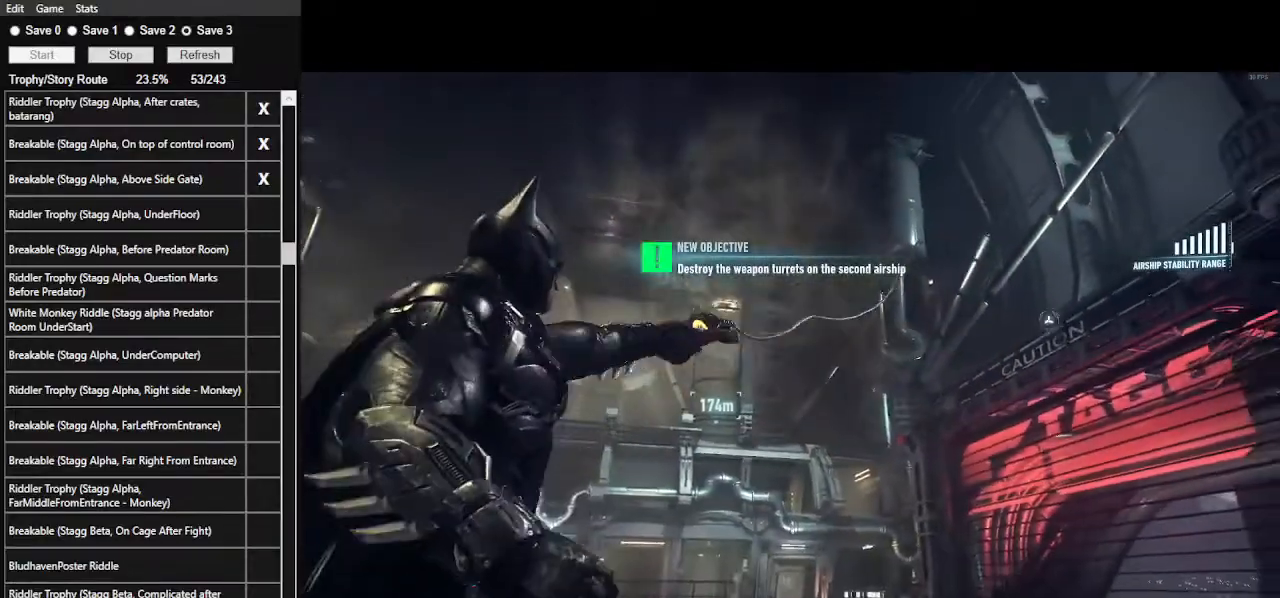
{"keys": [], "mouse": [], "events": []}